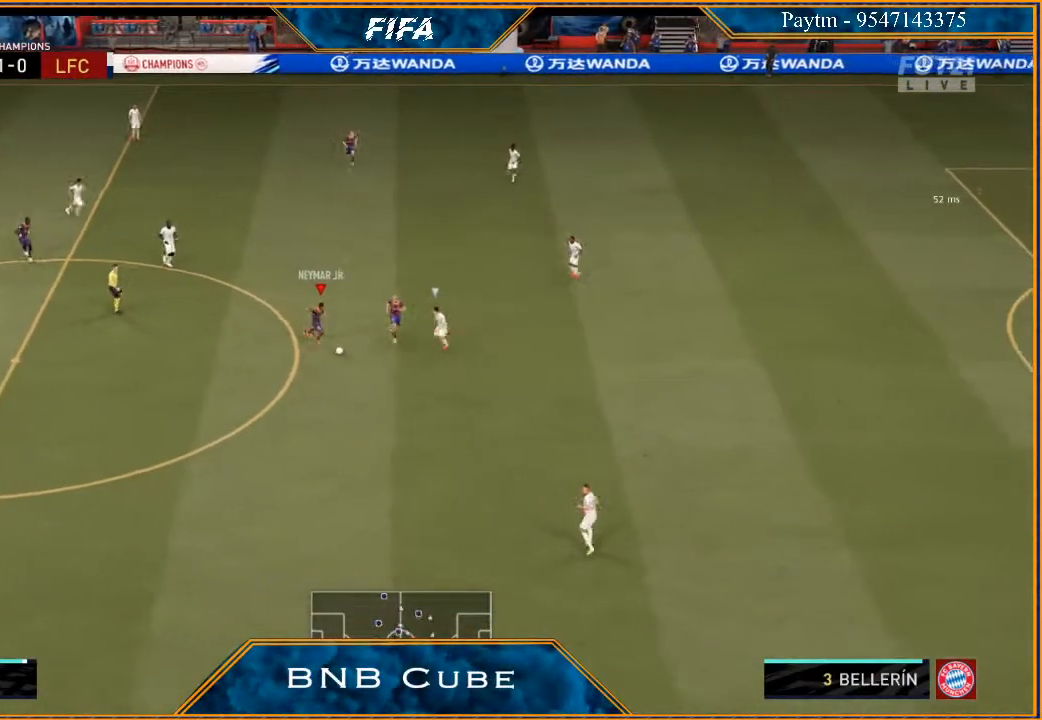
Gameplay with a controller (Xbox layout); each line is a JSON object with the inputs held at the frame after it. "events" lists button and stick changes between this image and that frame as [ms after this image, input, new state], when the widget could be followed in between.
{"buttons": ["R2"], "left_stick": "down", "right_stick": "center", "events": []}
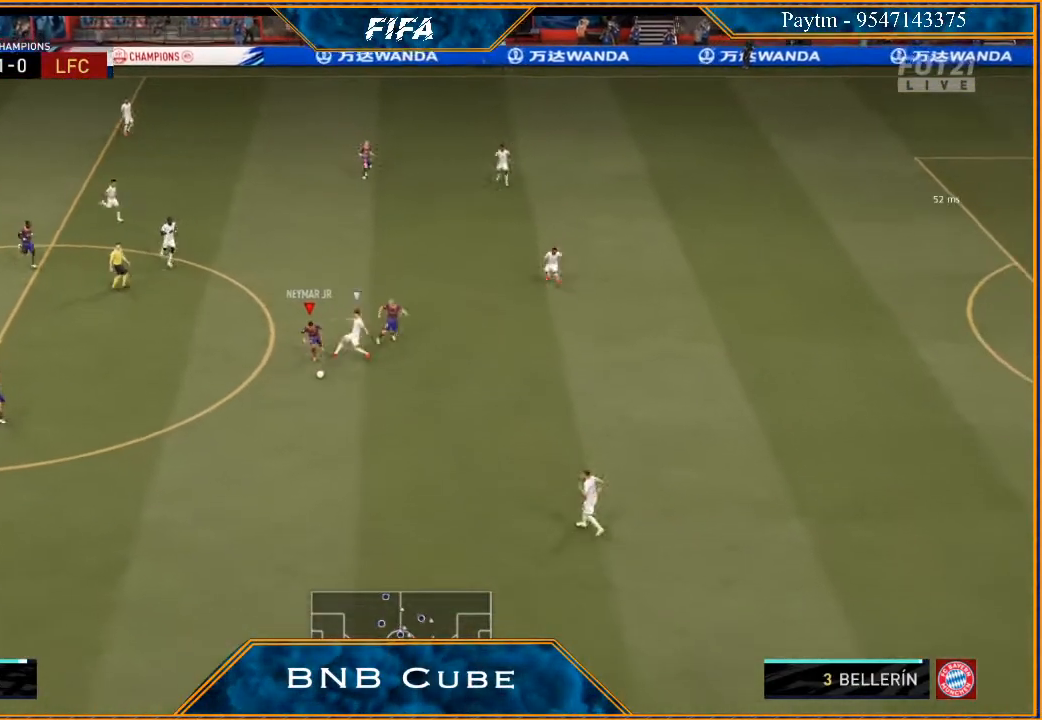
{"buttons": [], "left_stick": "right", "right_stick": "center", "events": [[200, "R2", "up"], [300, "left_stick", "right"]]}
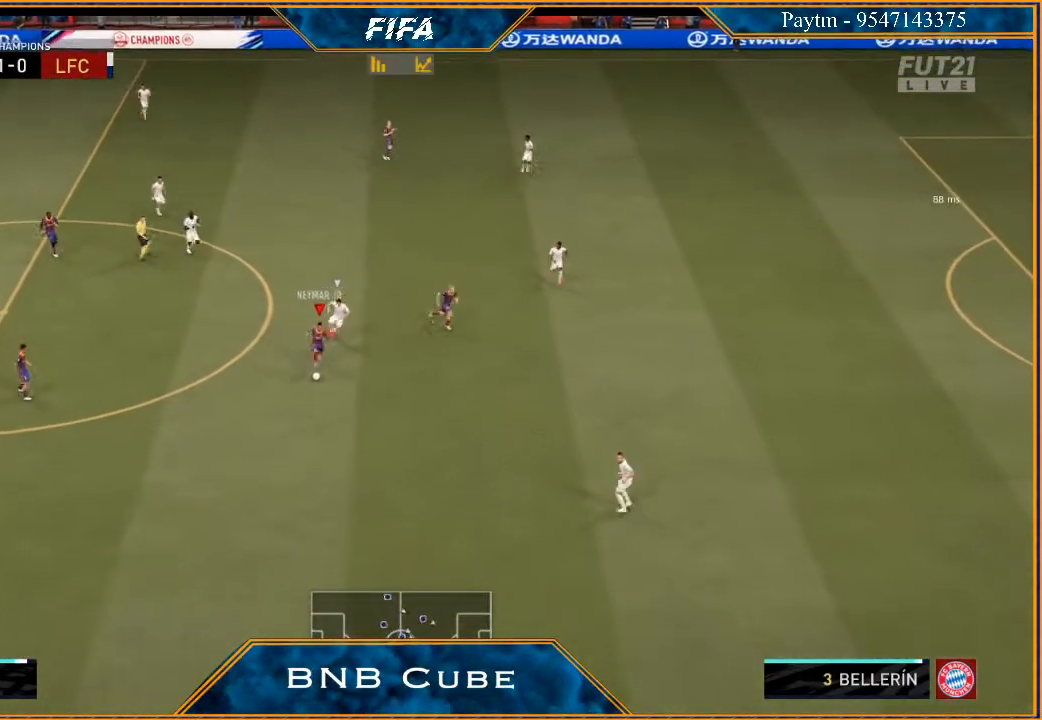
{"buttons": ["R2"], "left_stick": "right", "right_stick": "center", "events": [[267, "Y", "down"], [300, "Y", "up"], [467, "R2", "down"]]}
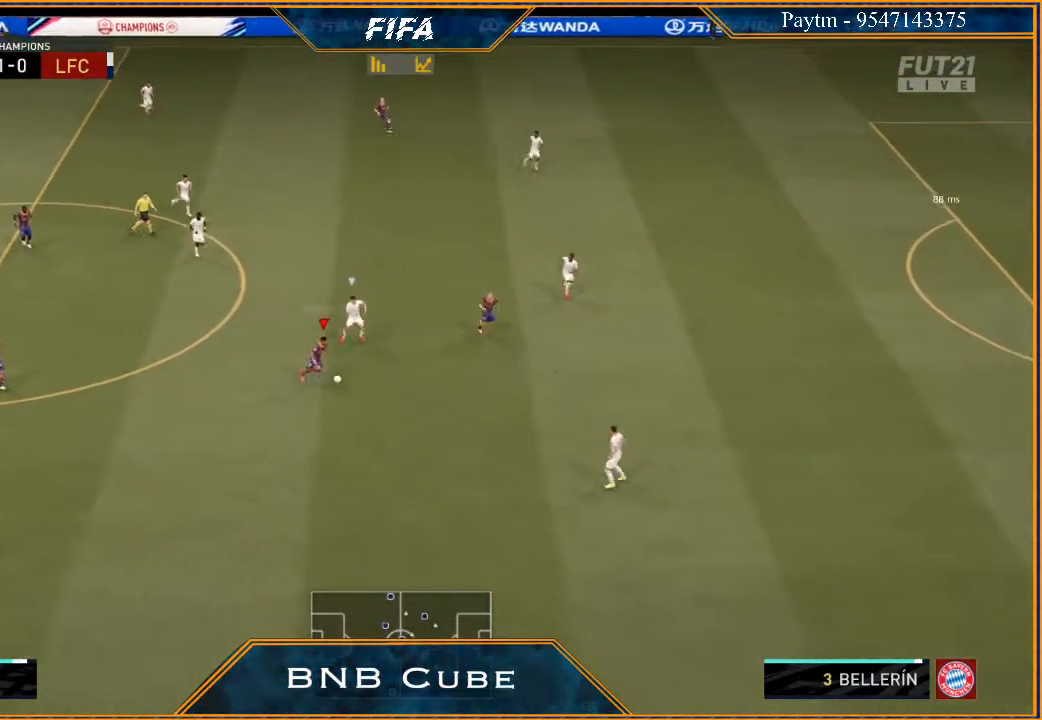
{"buttons": ["R2"], "left_stick": "right", "right_stick": "center", "events": []}
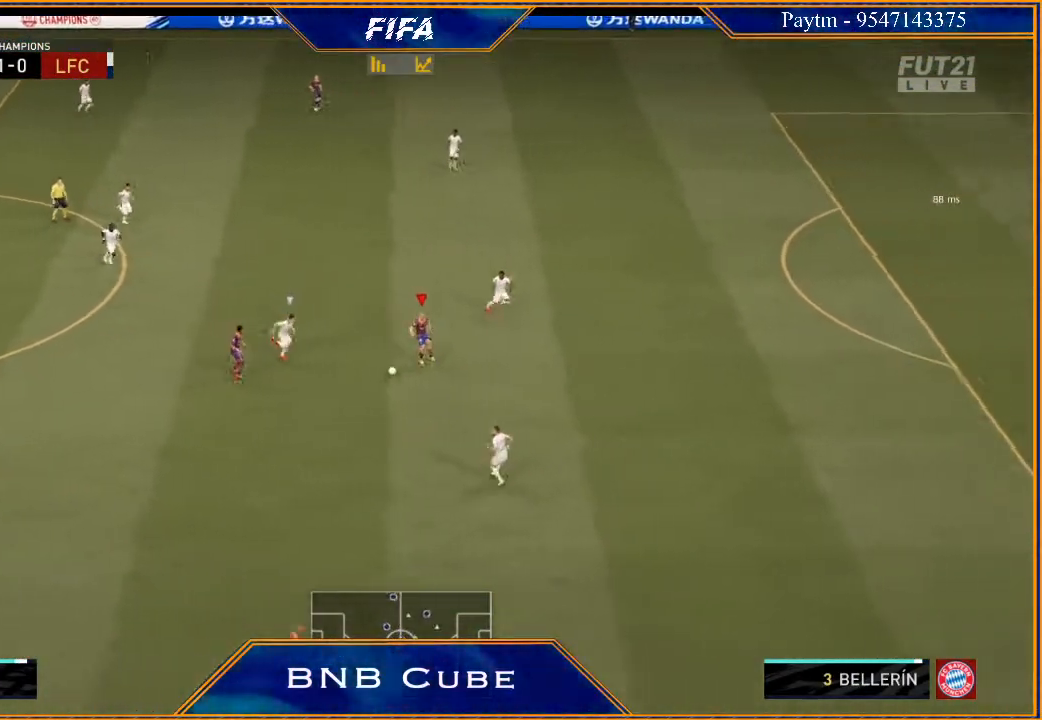
{"buttons": ["R2"], "left_stick": "right", "right_stick": "center", "events": []}
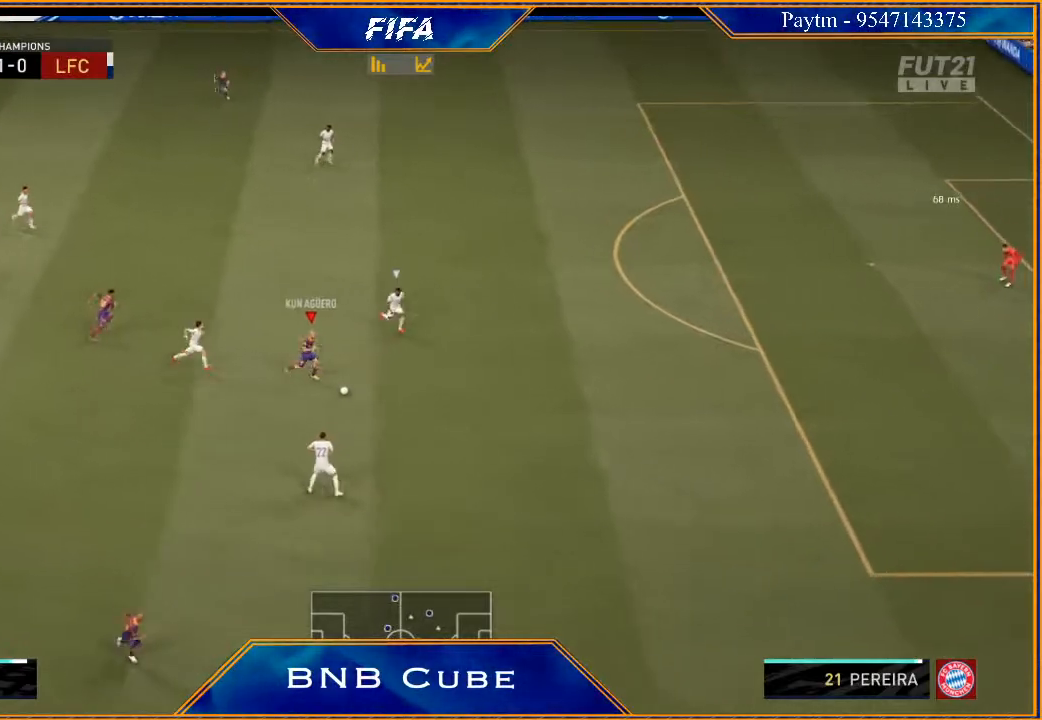
{"buttons": ["Y"], "left_stick": "up", "right_stick": "center", "events": [[67, "X", "down"], [133, "R2", "up"], [133, "X", "up"], [133, "left_stick", "center"], [233, "A", "down"], [267, "A", "up"], [500, "Y", "down"], [500, "left_stick", "up"]]}
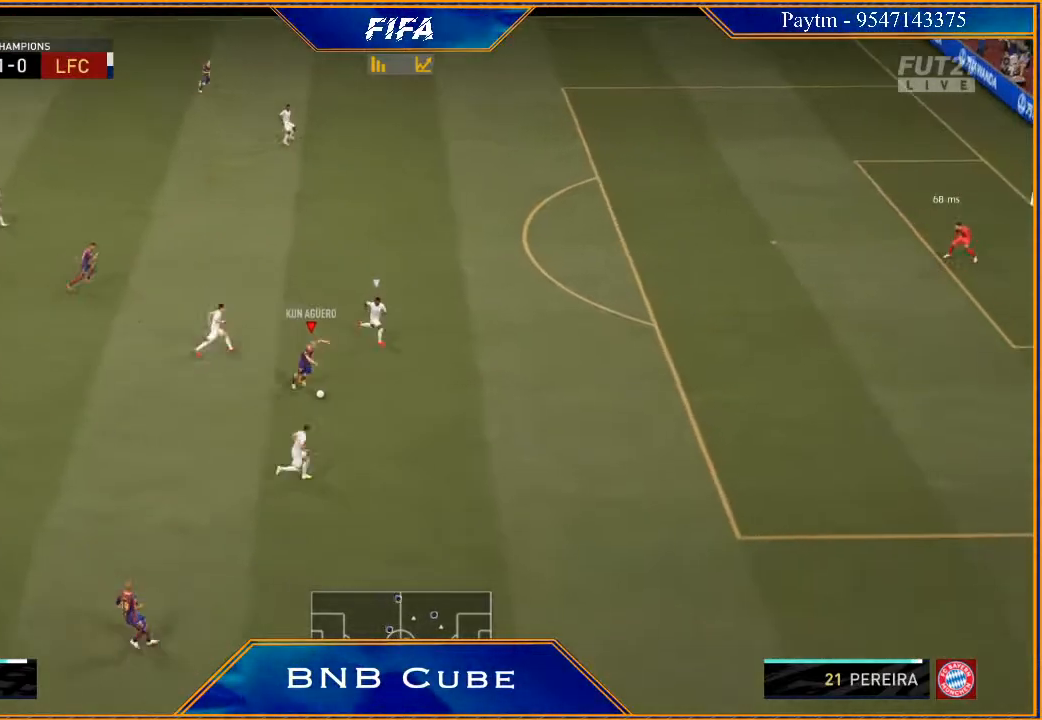
{"buttons": ["R2"], "left_stick": "up-right", "right_stick": "center", "events": [[33, "Y", "up"], [200, "R2", "down"], [400, "left_stick", "up-right"]]}
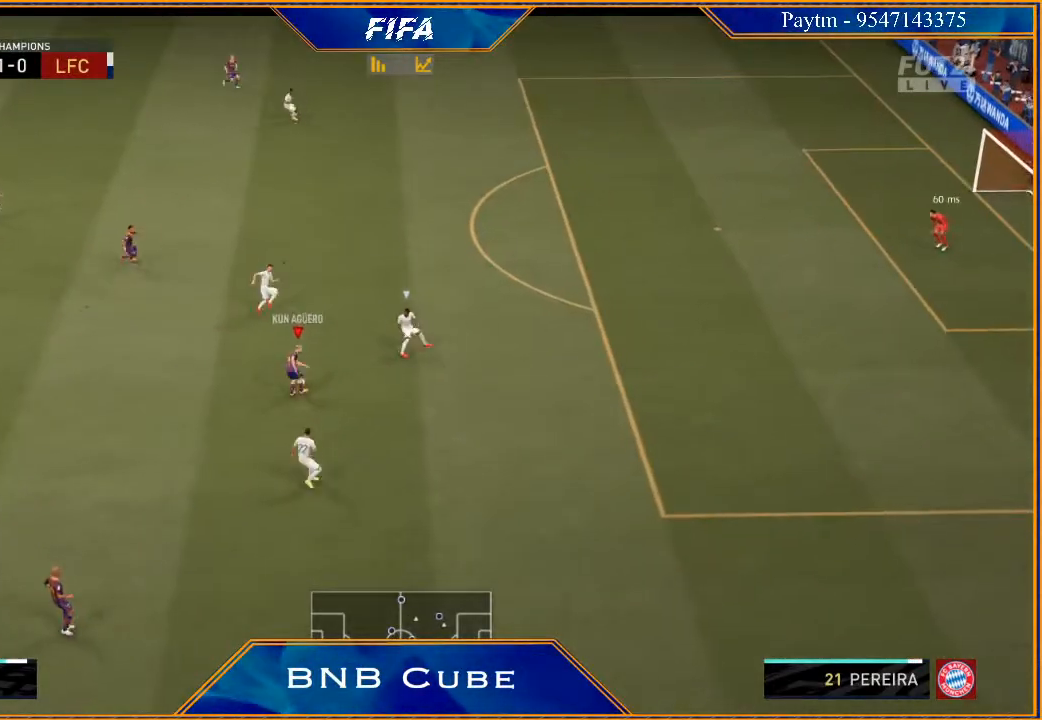
{"buttons": ["R2"], "left_stick": "right", "right_stick": "center", "events": [[333, "left_stick", "right"]]}
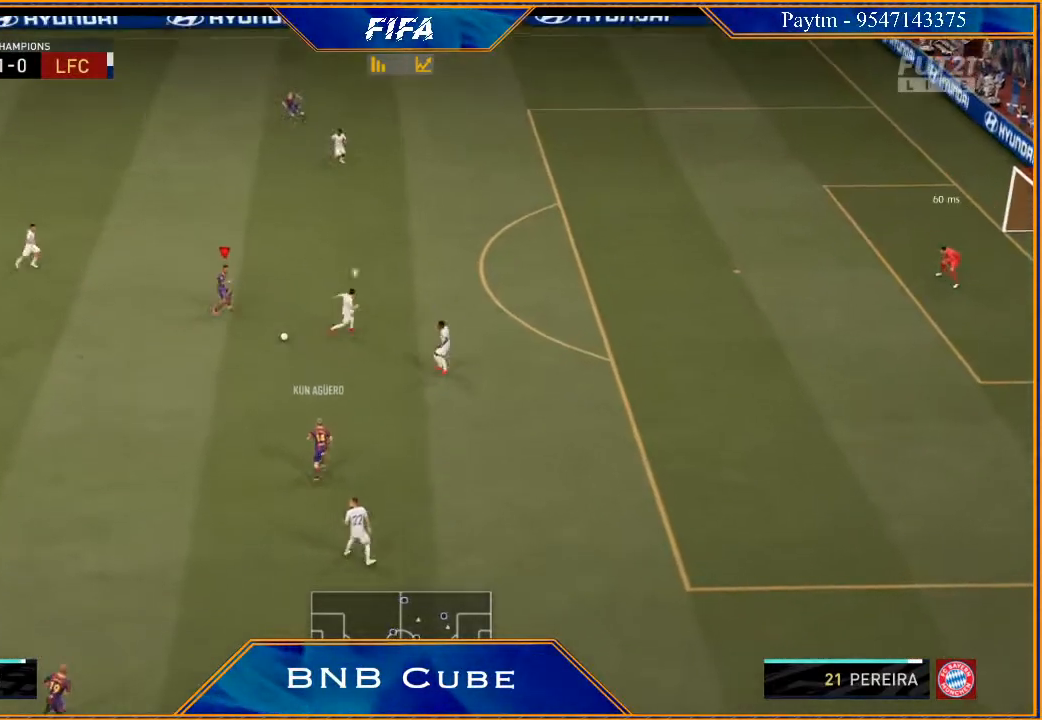
{"buttons": [], "left_stick": "down", "right_stick": "center", "events": [[33, "R2", "up"], [67, "left_stick", "down"]]}
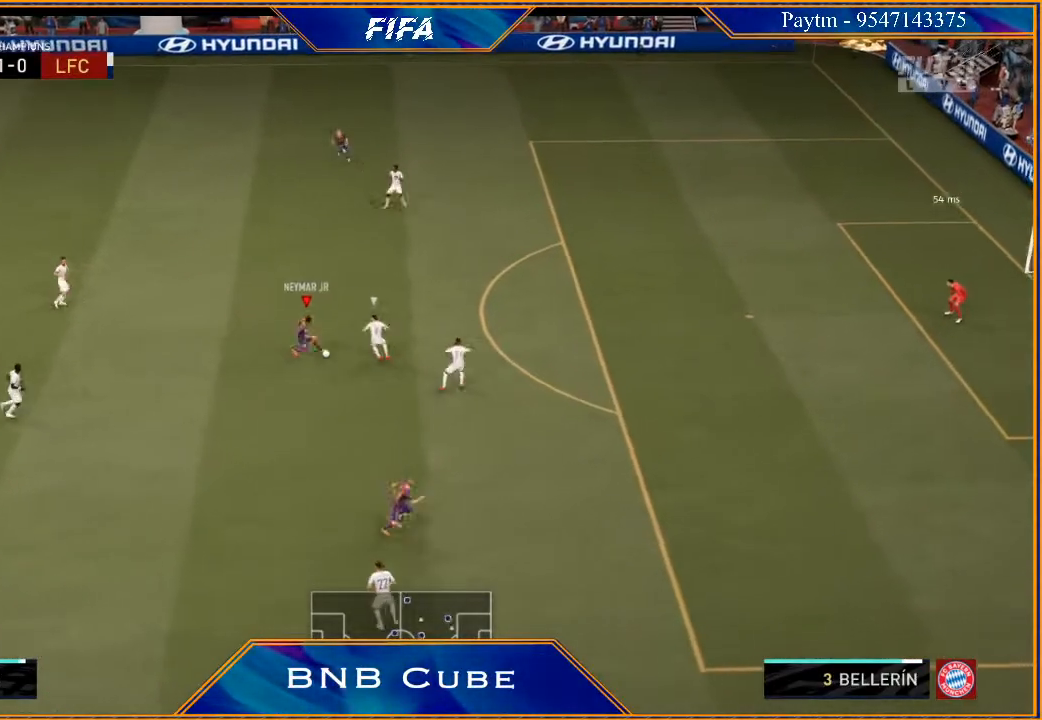
{"buttons": ["R1"], "left_stick": "center", "right_stick": "center", "events": [[433, "left_stick", "center"], [500, "R1", "down"]]}
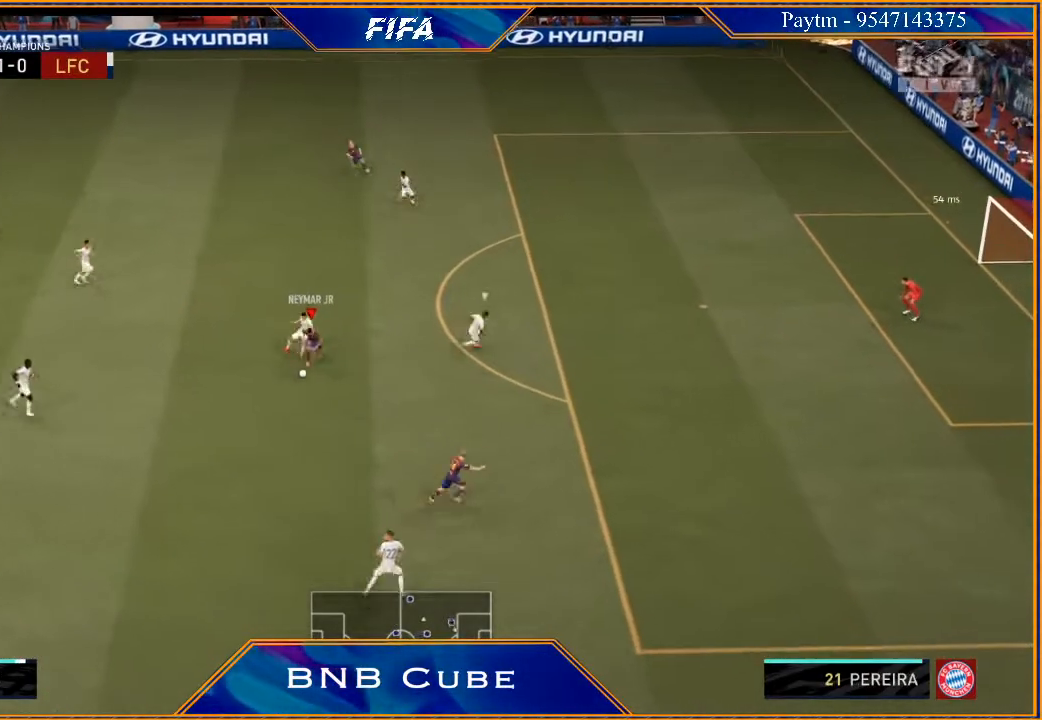
{"buttons": ["R2"], "left_stick": "up-right", "right_stick": "center", "events": [[100, "L1", "down"], [100, "left_stick", "up"], [300, "L1", "up"], [300, "left_stick", "up-right"], [367, "R1", "up"], [467, "R2", "down"]]}
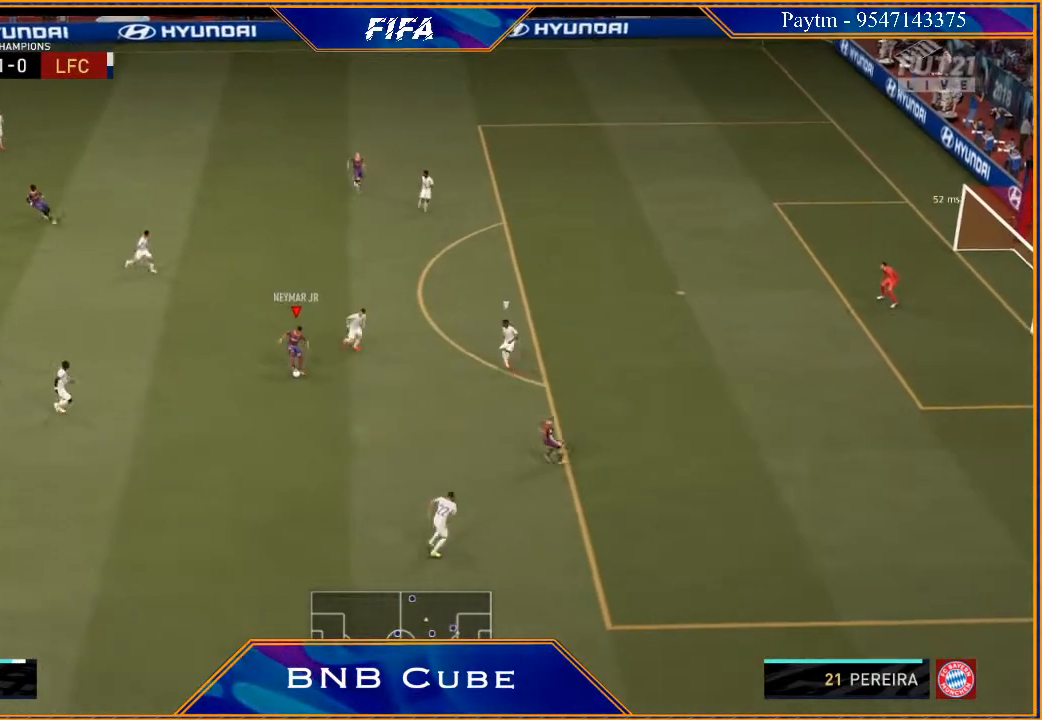
{"buttons": ["R2"], "left_stick": "up-right", "right_stick": "center", "events": []}
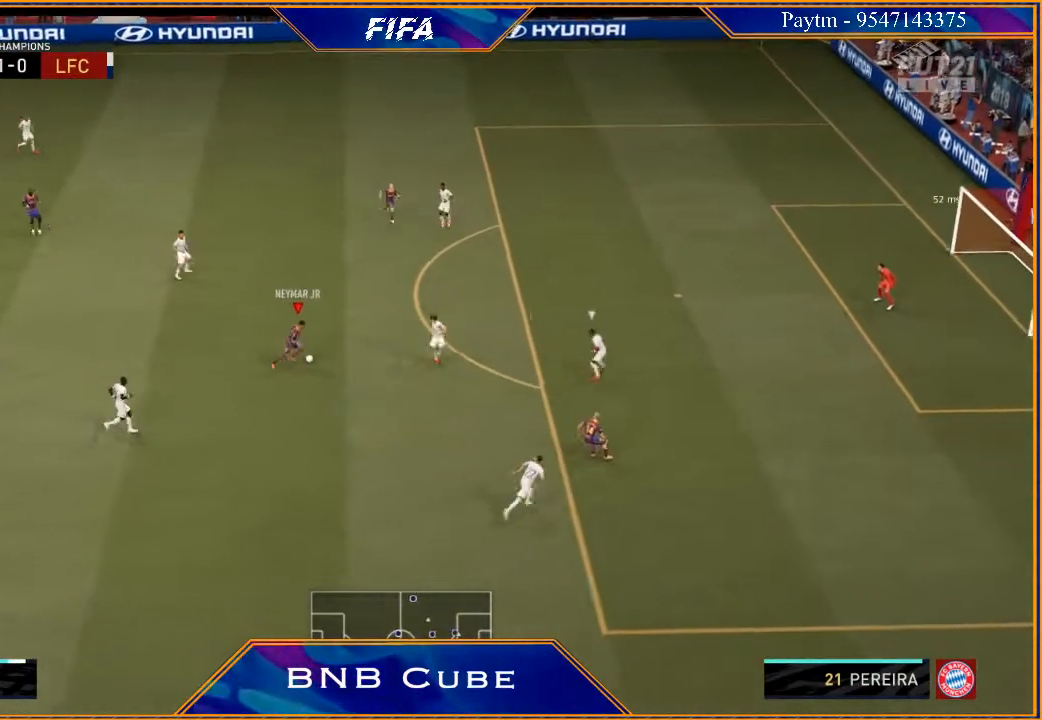
{"buttons": ["R2"], "left_stick": "up", "right_stick": "center", "events": [[167, "left_stick", "up"]]}
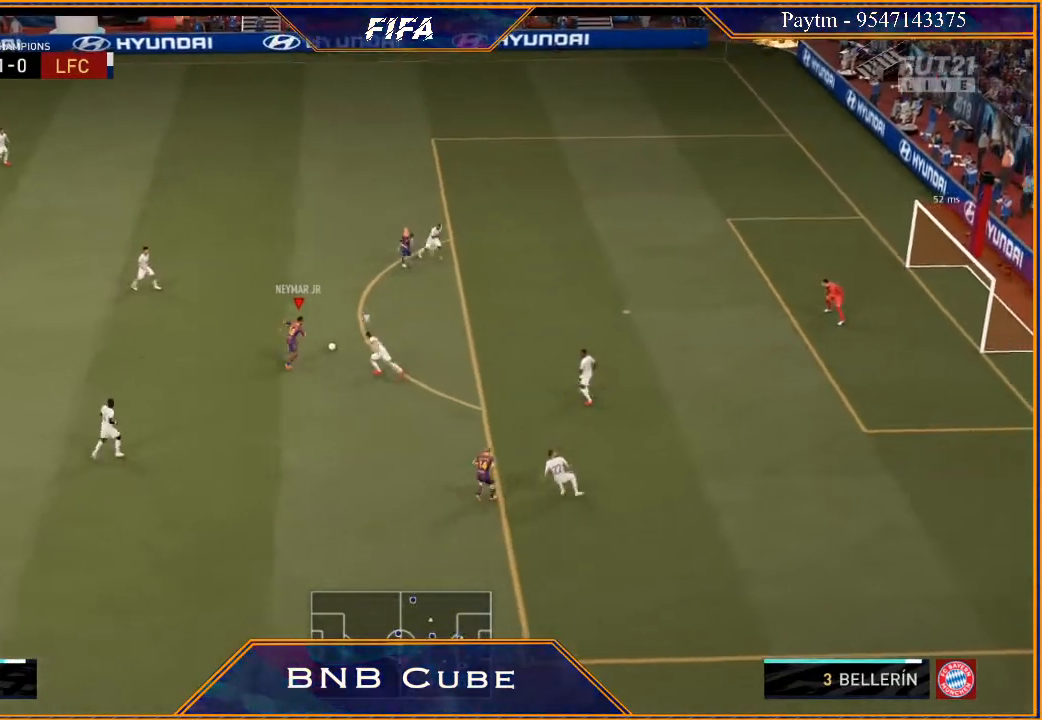
{"buttons": ["R2"], "left_stick": "up-right", "right_stick": "center", "events": [[300, "left_stick", "up-right"]]}
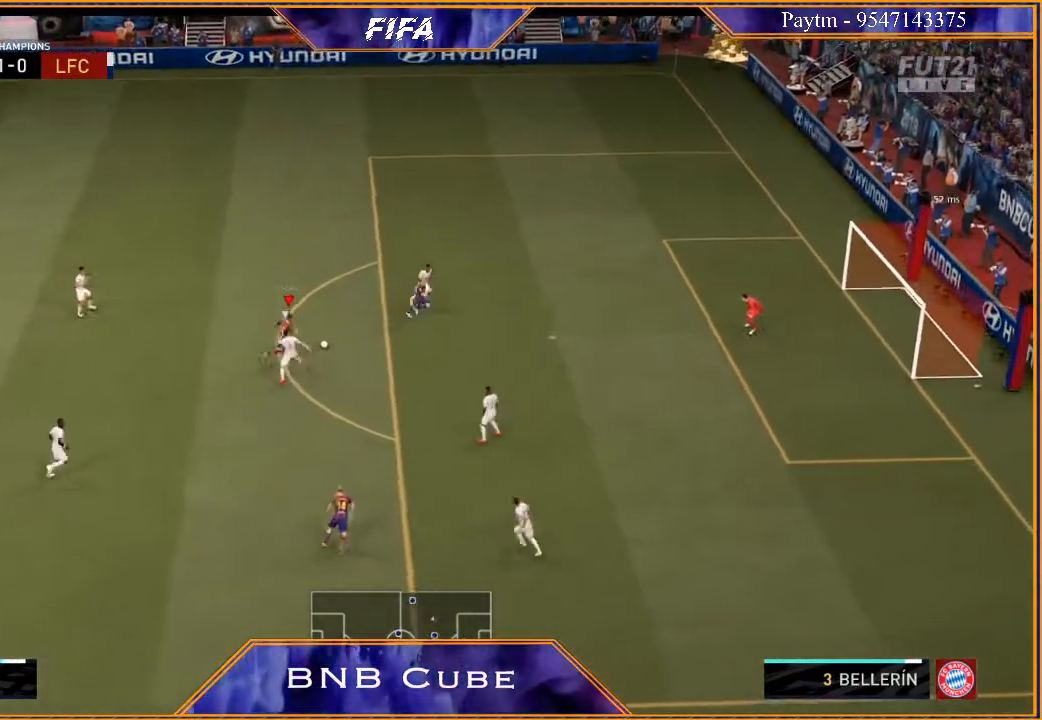
{"buttons": [], "left_stick": "up-right", "right_stick": "center", "events": [[200, "R2", "up"]]}
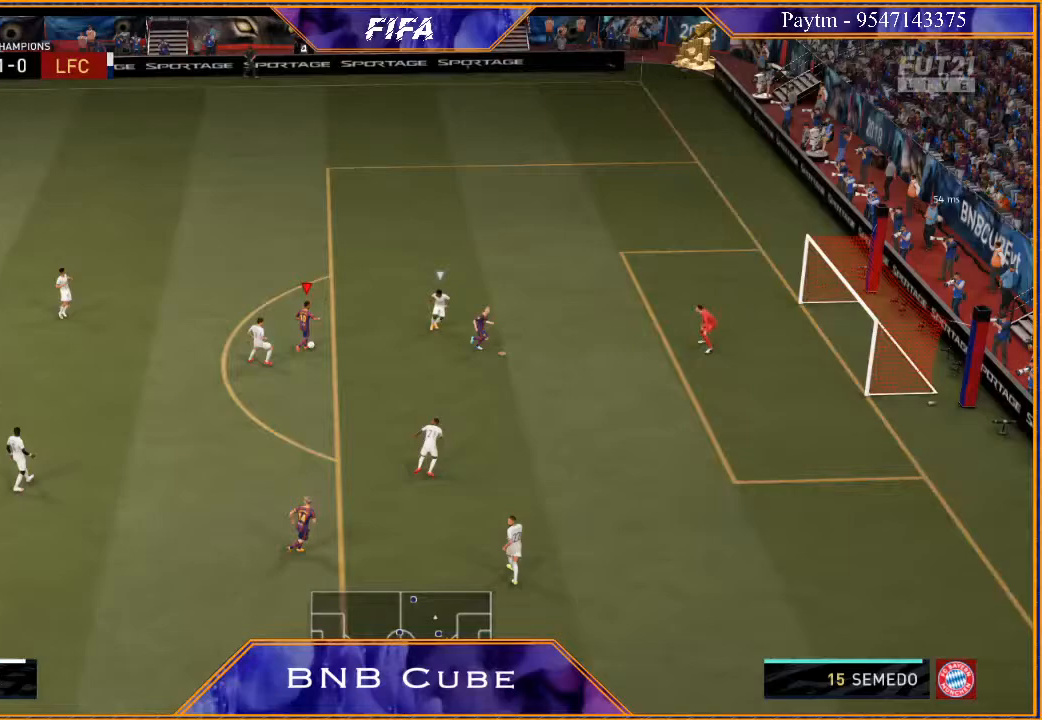
{"buttons": ["R2"], "left_stick": "up-right", "right_stick": "center", "events": [[67, "B", "down"], [267, "B", "up"], [333, "R2", "down"]]}
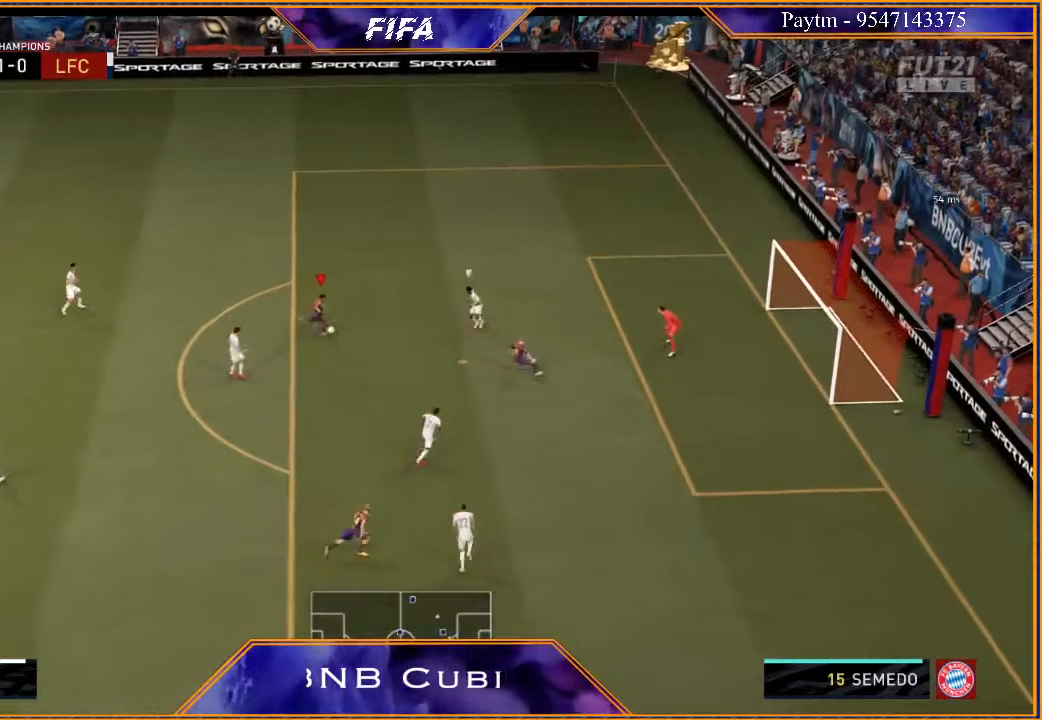
{"buttons": ["R2"], "left_stick": "up-right", "right_stick": "center", "events": []}
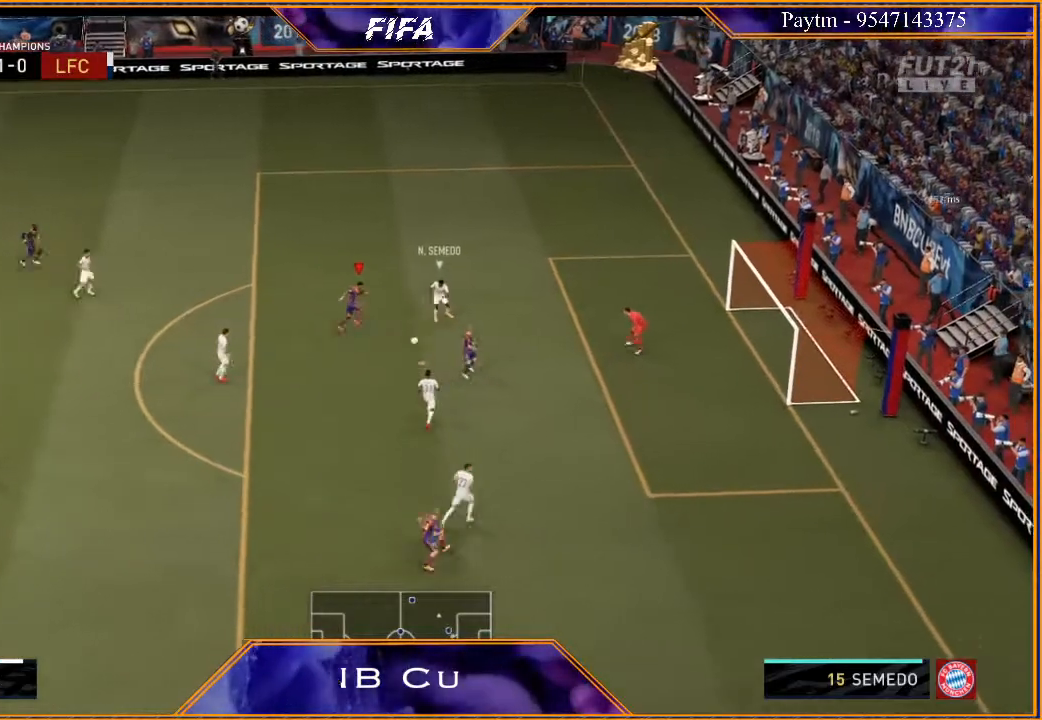
{"buttons": [], "left_stick": "down-left", "right_stick": "center", "events": [[200, "left_stick", "right"], [300, "R2", "up"], [333, "left_stick", "down-left"]]}
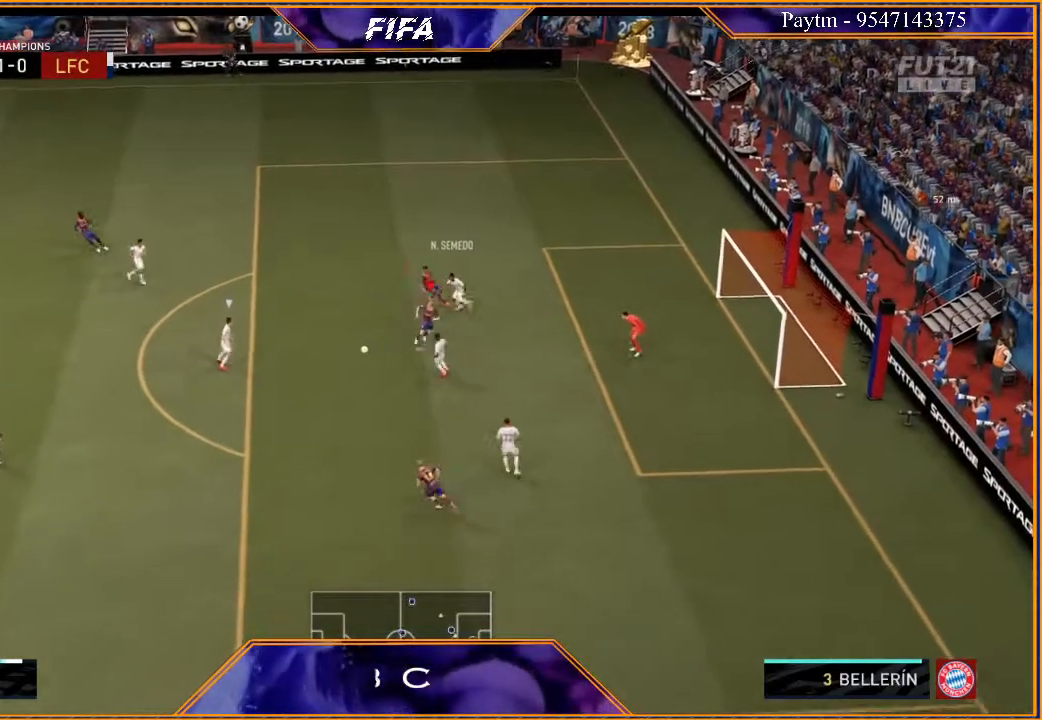
{"buttons": ["R2"], "left_stick": "down-left", "right_stick": "center", "events": [[67, "R2", "down"]]}
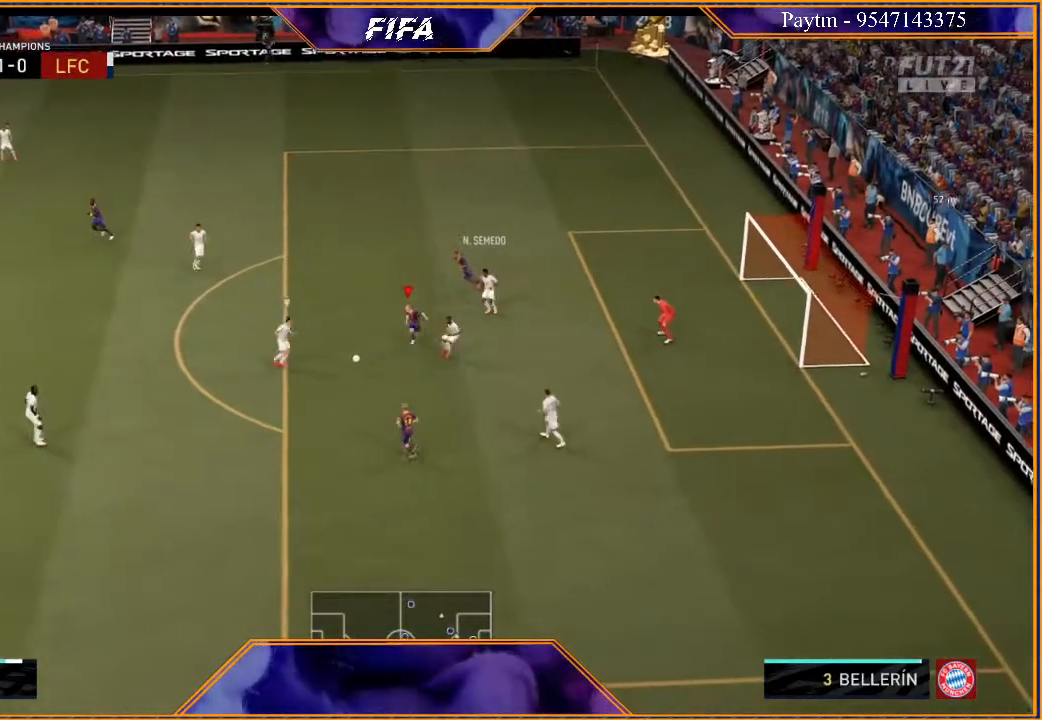
{"buttons": ["A", "L2", "R2"], "left_stick": "down-left", "right_stick": "center", "events": [[333, "R2", "up"], [400, "A", "down"], [400, "R2", "down"], [500, "L2", "down"]]}
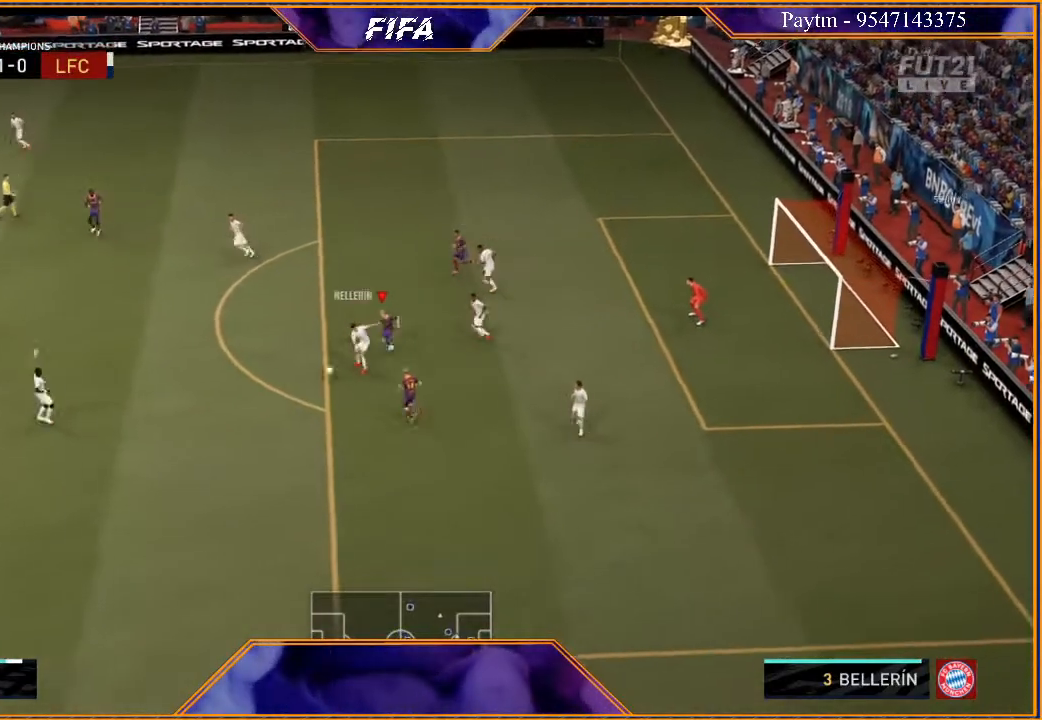
{"buttons": ["R2"], "left_stick": "down-right", "right_stick": "center", "events": [[33, "A", "up"], [167, "left_stick", "down"], [233, "L2", "up"], [333, "L1", "down"], [400, "left_stick", "down-right"], [500, "L1", "up"]]}
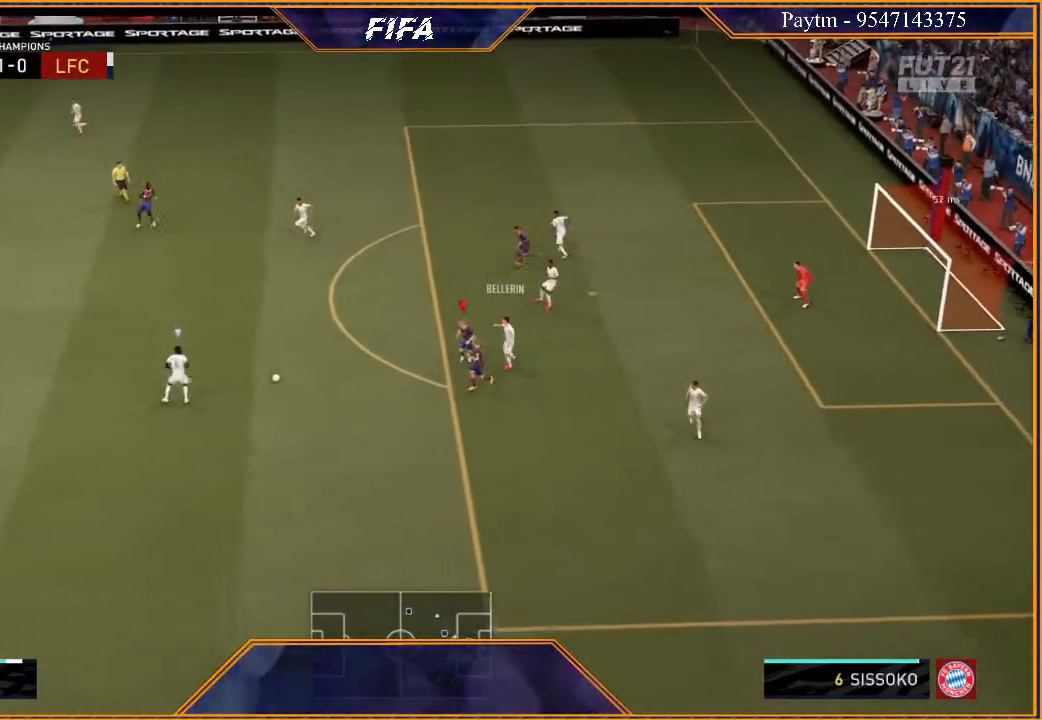
{"buttons": ["L2", "R2"], "left_stick": "right", "right_stick": "center", "events": [[200, "L2", "down"], [200, "left_stick", "right"]]}
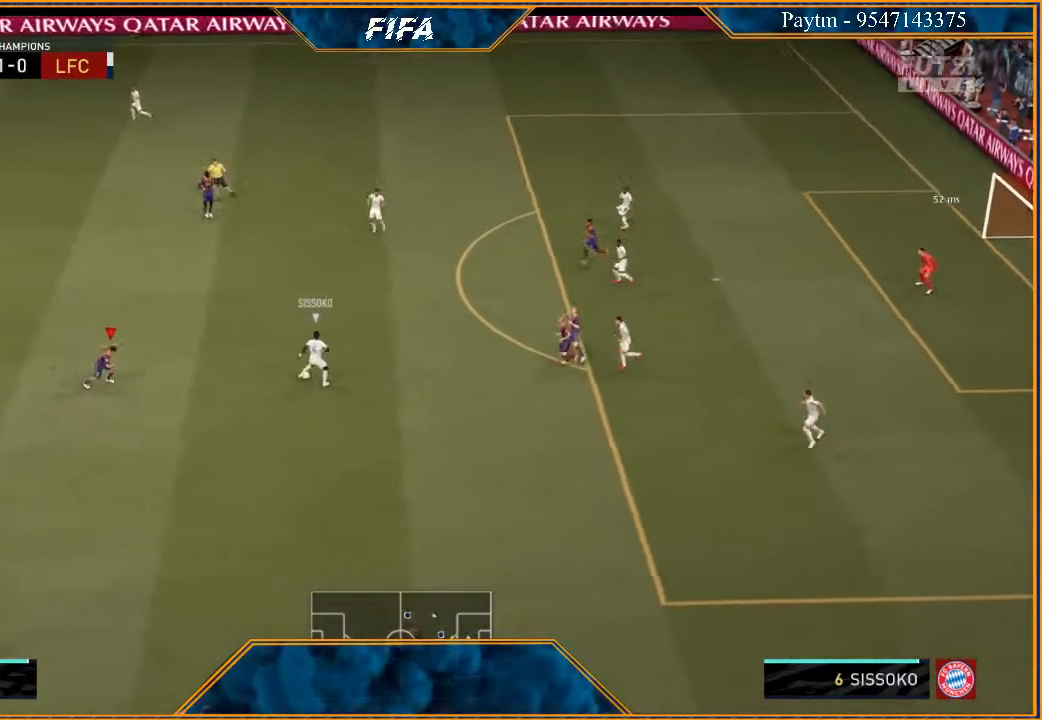
{"buttons": ["R2"], "left_stick": "down-right", "right_stick": "center", "events": [[167, "B", "down"], [267, "B", "up"], [400, "left_stick", "down-right"], [433, "L2", "up"]]}
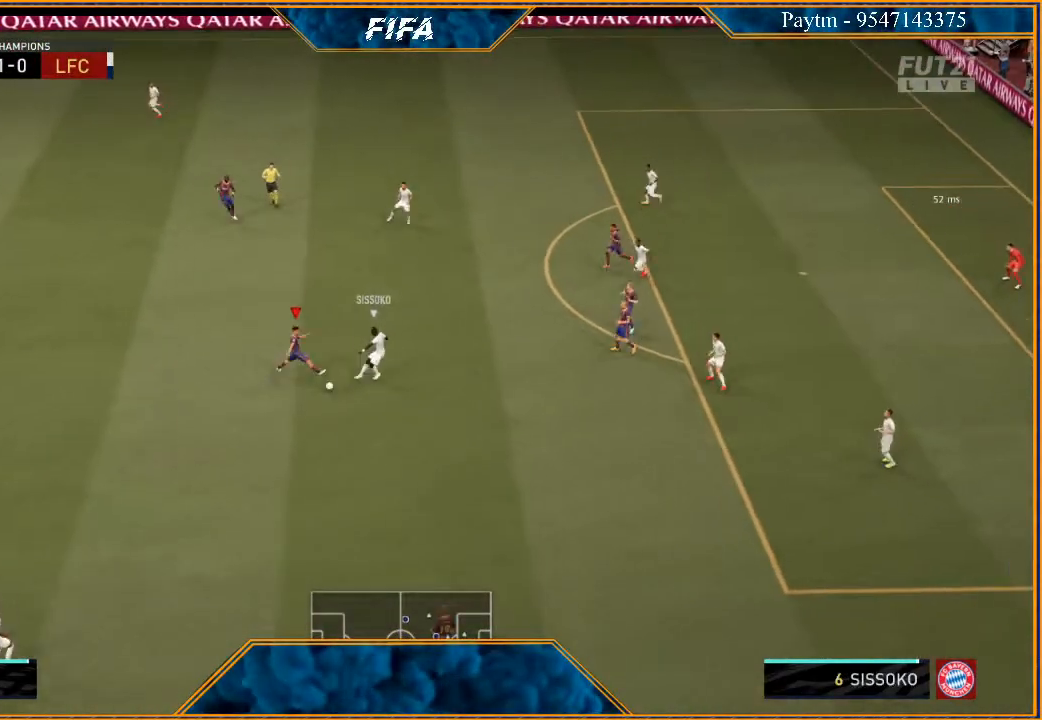
{"buttons": ["R2"], "left_stick": "down", "right_stick": "center", "events": [[33, "left_stick", "down"], [233, "left_stick", "down-left"], [300, "L1", "down"], [333, "left_stick", "left"], [433, "left_stick", "down"], [500, "L1", "up"]]}
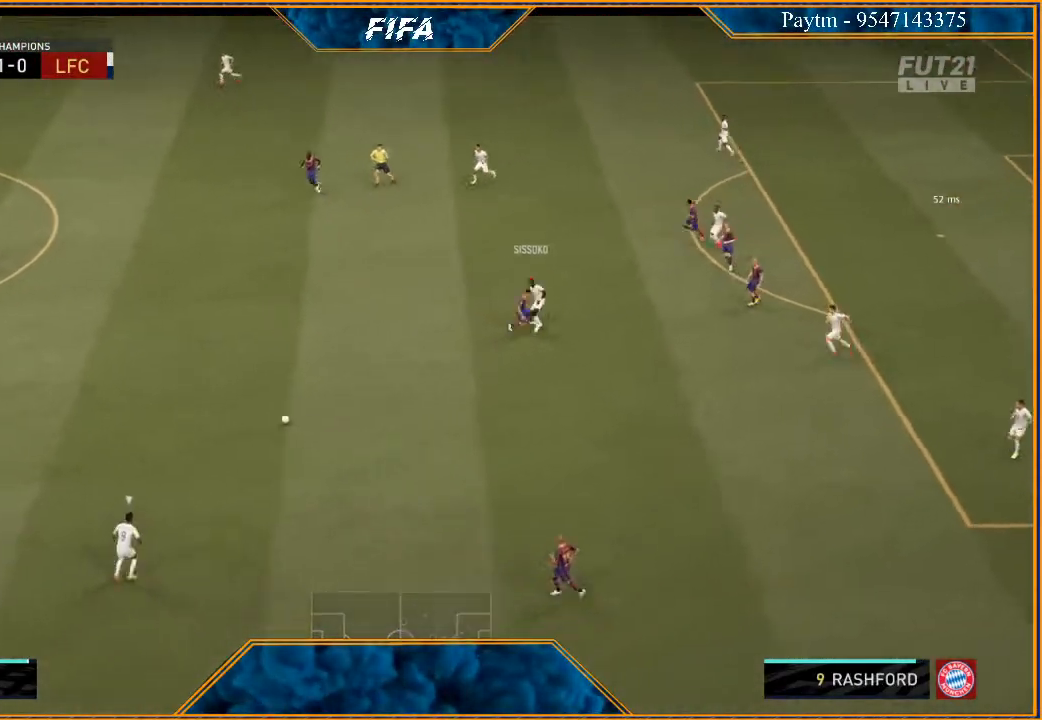
{"buttons": ["L2", "R2"], "left_stick": "up-right", "right_stick": "center", "events": [[133, "L2", "down"], [167, "left_stick", "right"], [333, "left_stick", "up-right"]]}
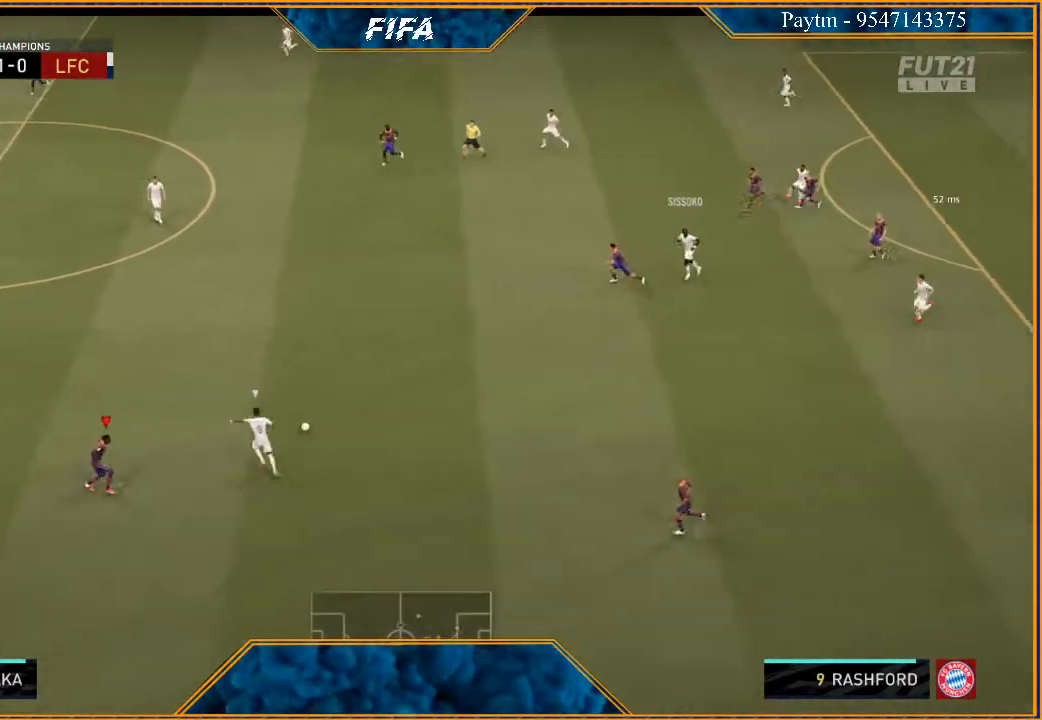
{"buttons": ["L2", "R2"], "left_stick": "up-left", "right_stick": "center", "events": [[133, "left_stick", "up"], [300, "left_stick", "up-left"]]}
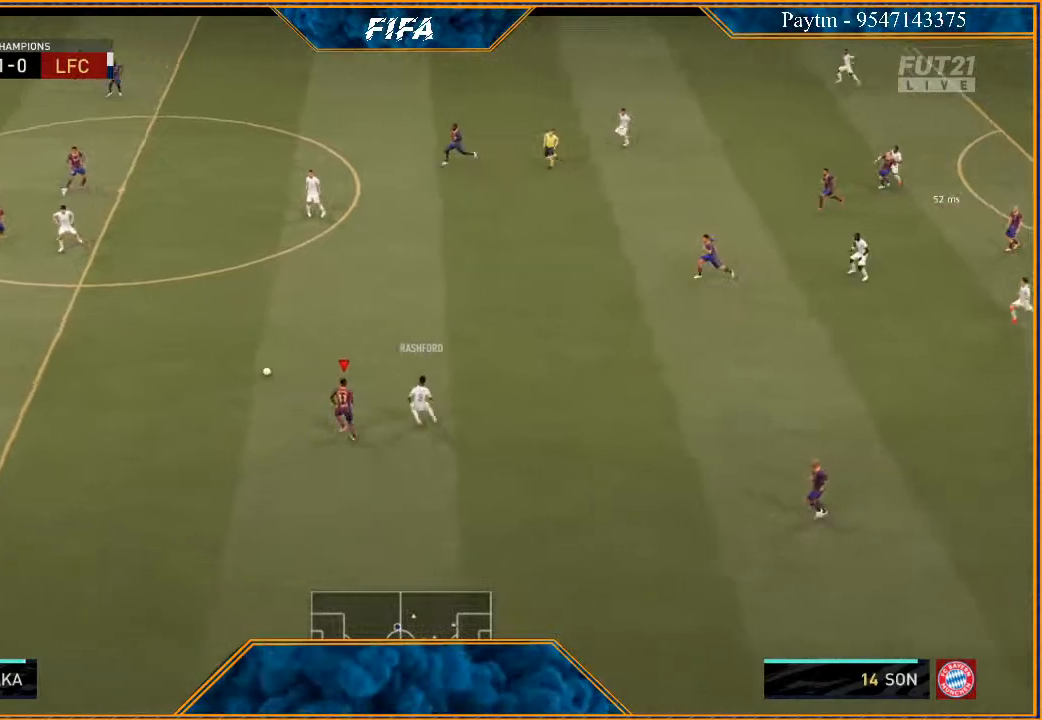
{"buttons": [], "left_stick": "down", "right_stick": "center", "events": [[67, "L2", "up"], [67, "left_stick", "left"], [200, "left_stick", "down-left"], [333, "L1", "down"], [333, "left_stick", "down"], [467, "R2", "up"], [500, "L1", "up"]]}
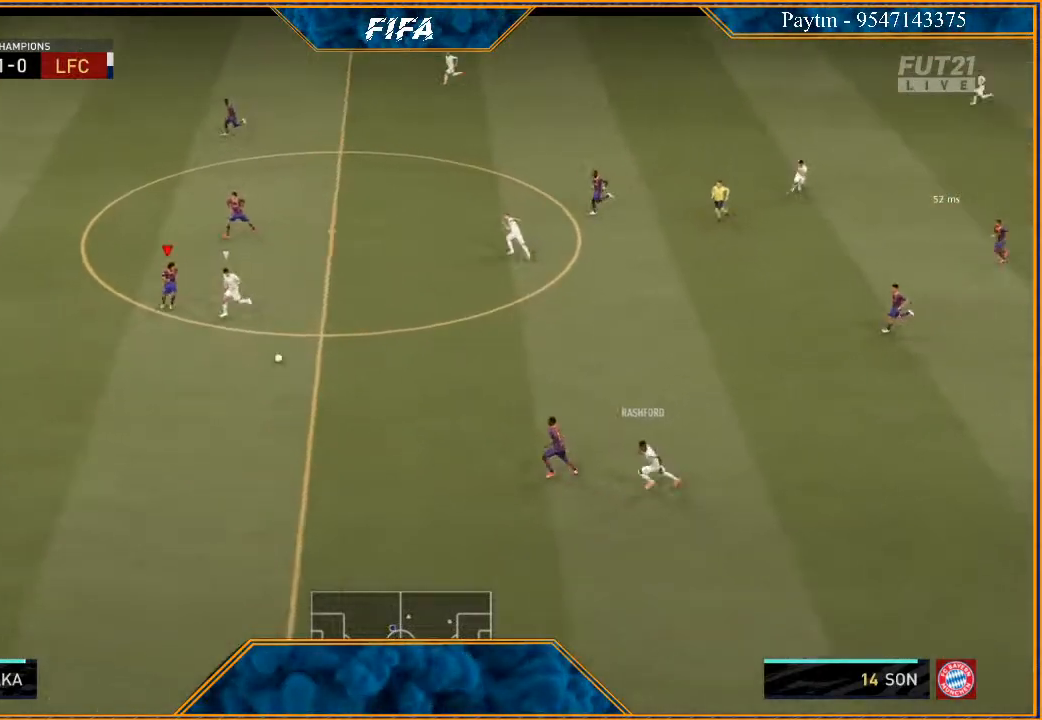
{"buttons": ["L2", "R2"], "left_stick": "down", "right_stick": "center", "events": [[67, "A", "down"], [167, "A", "up"], [200, "L2", "down"], [333, "R2", "down"]]}
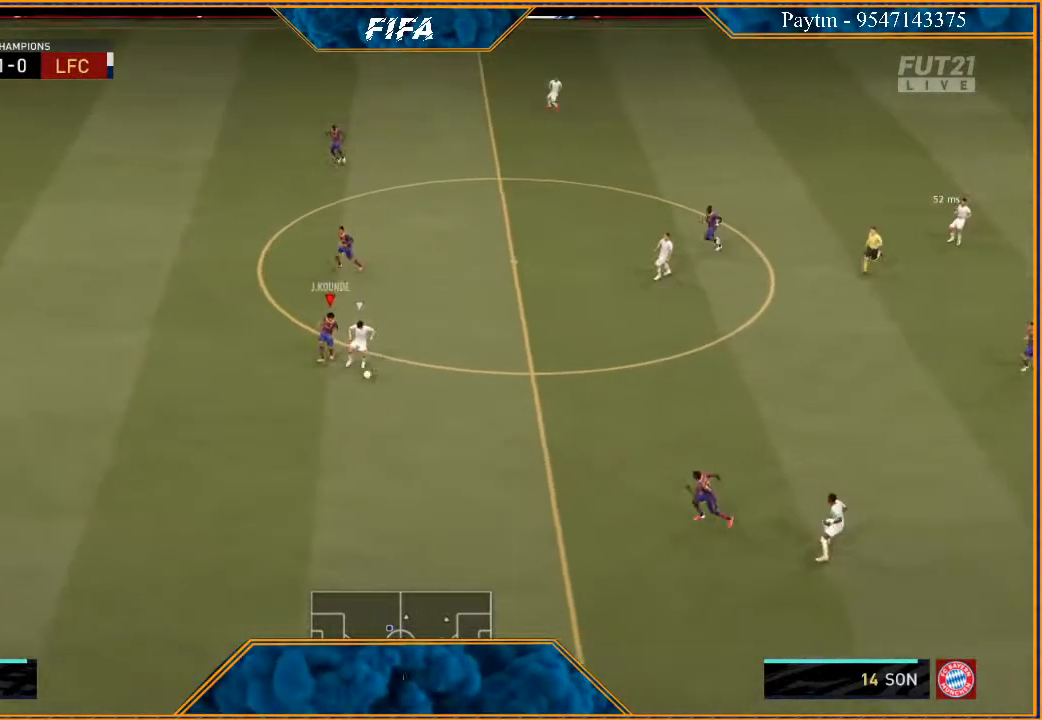
{"buttons": [], "left_stick": "up-right", "right_stick": "center", "events": [[367, "L2", "up"], [400, "left_stick", "up-right"], [433, "R2", "up"]]}